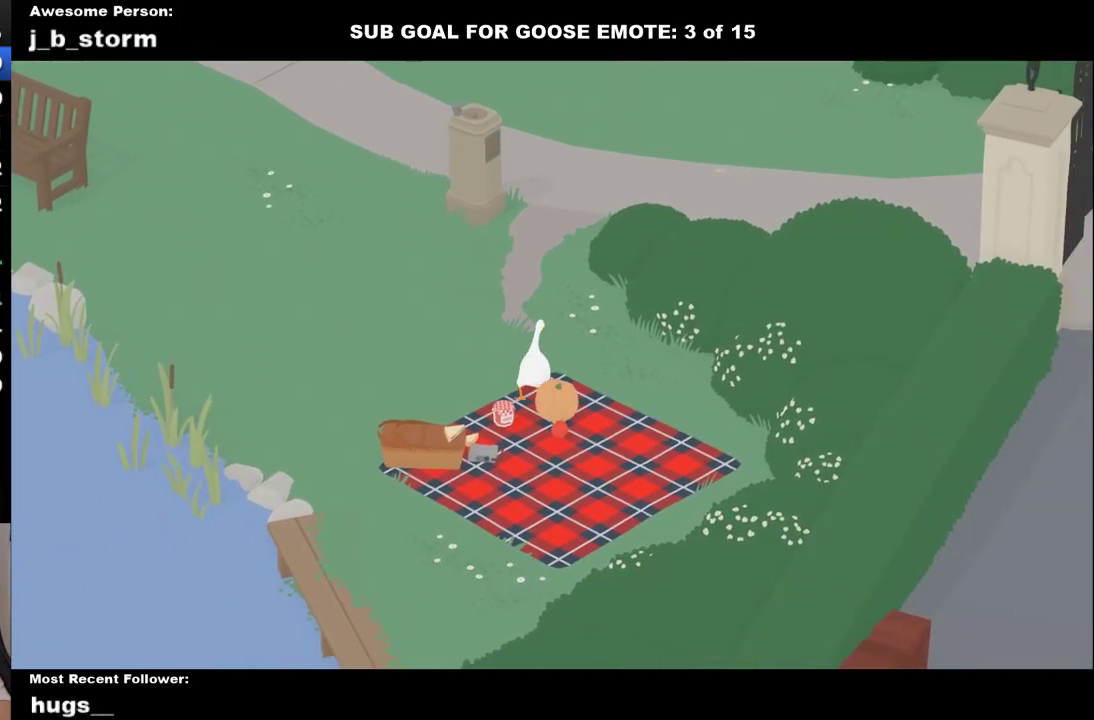
Gameplay with a controller (Xbox layout); each line is a JSON object with the inputs held at the frame after it. "events" lists button and stick changes between this image and that frame as [ms after this image, input, new state], when the widget could be followed in between. Not read: L2 R2 R3 right_stick.
{"buttons": ["A"], "left_stick": "up", "events": []}
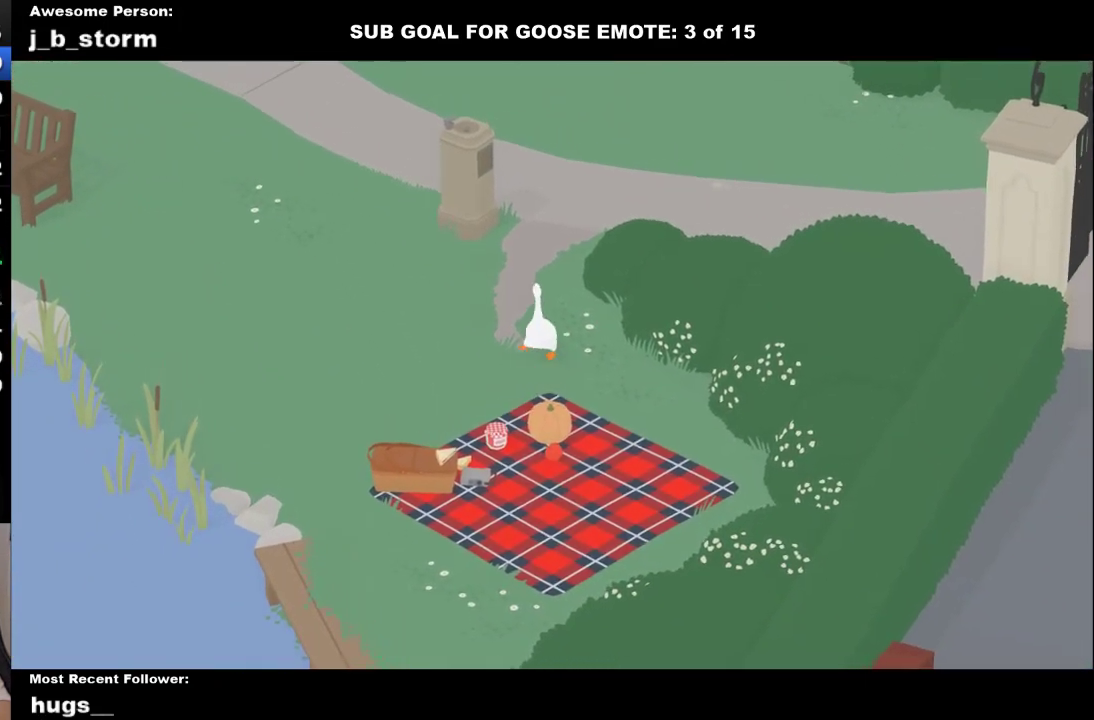
{"buttons": ["A"], "left_stick": "up", "events": []}
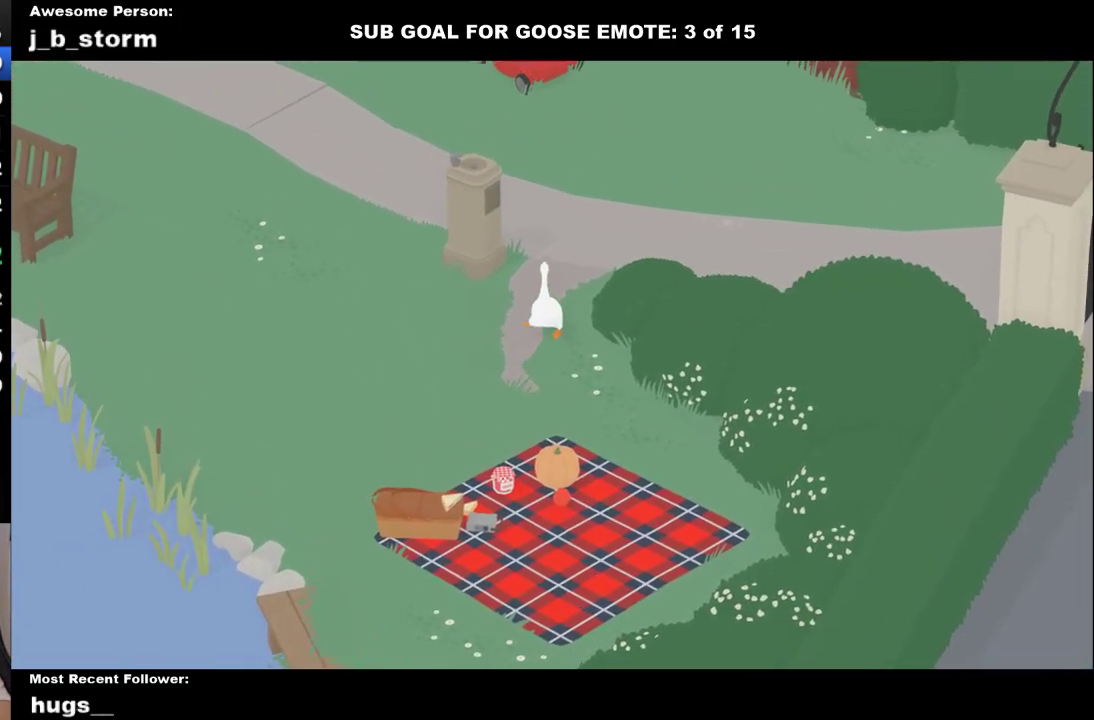
{"buttons": ["A"], "left_stick": "up-left", "events": [[350, "left_stick", "up-left"]]}
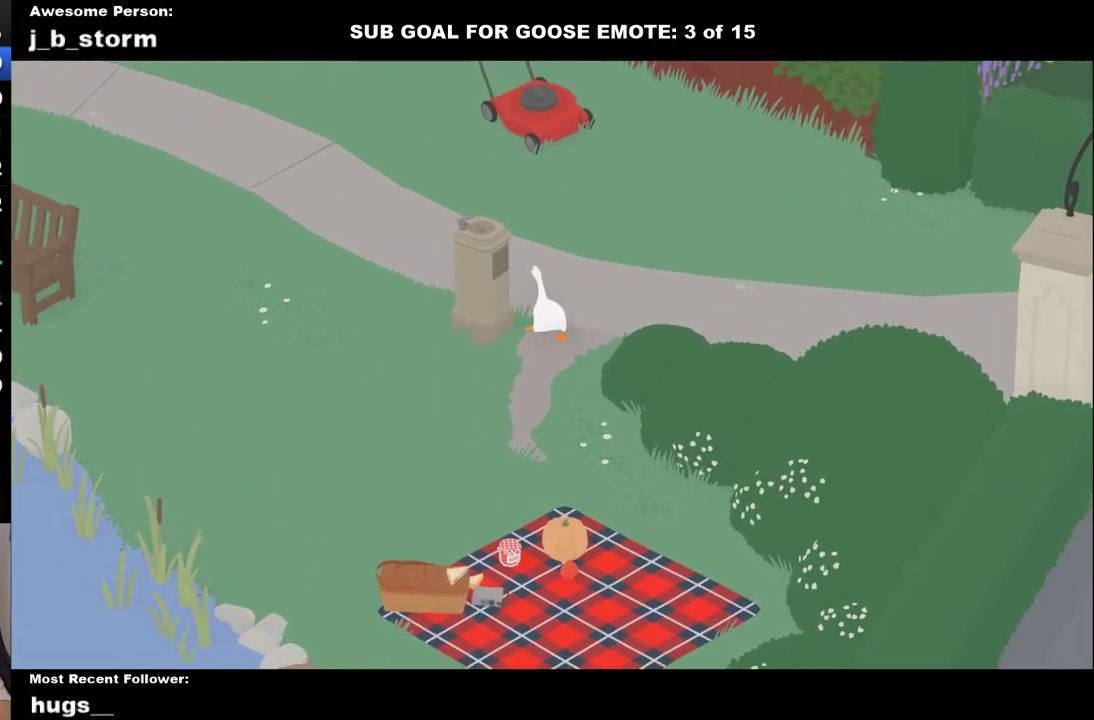
{"buttons": ["A"], "left_stick": "up-left", "events": []}
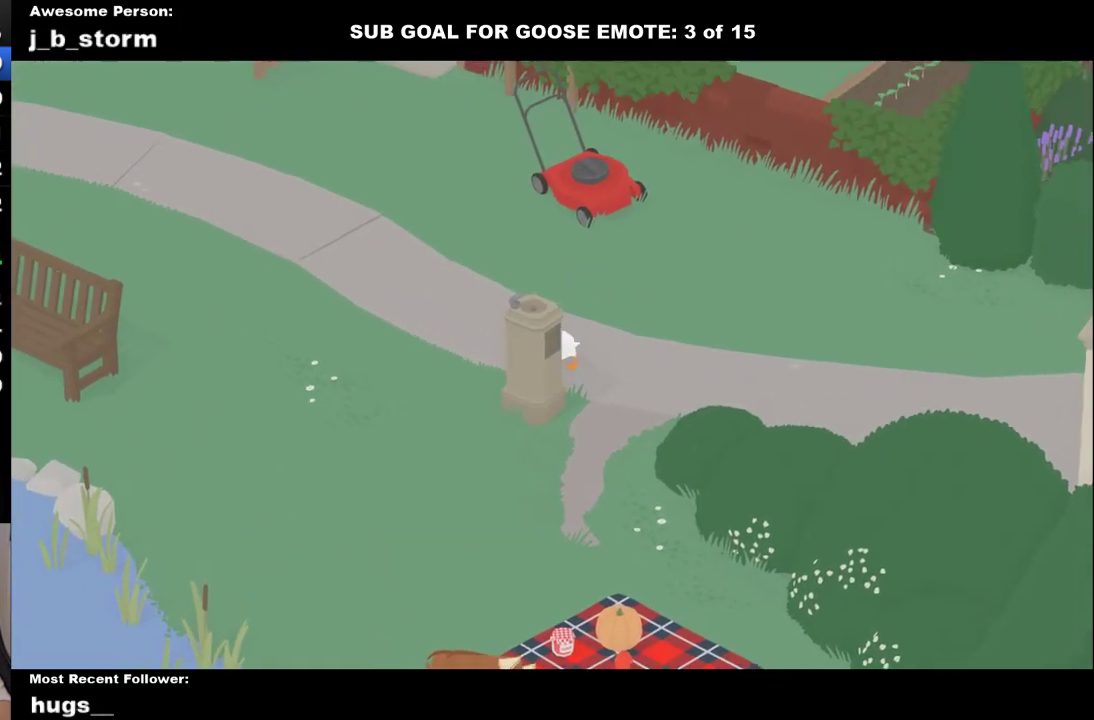
{"buttons": ["A"], "left_stick": "up-left", "events": []}
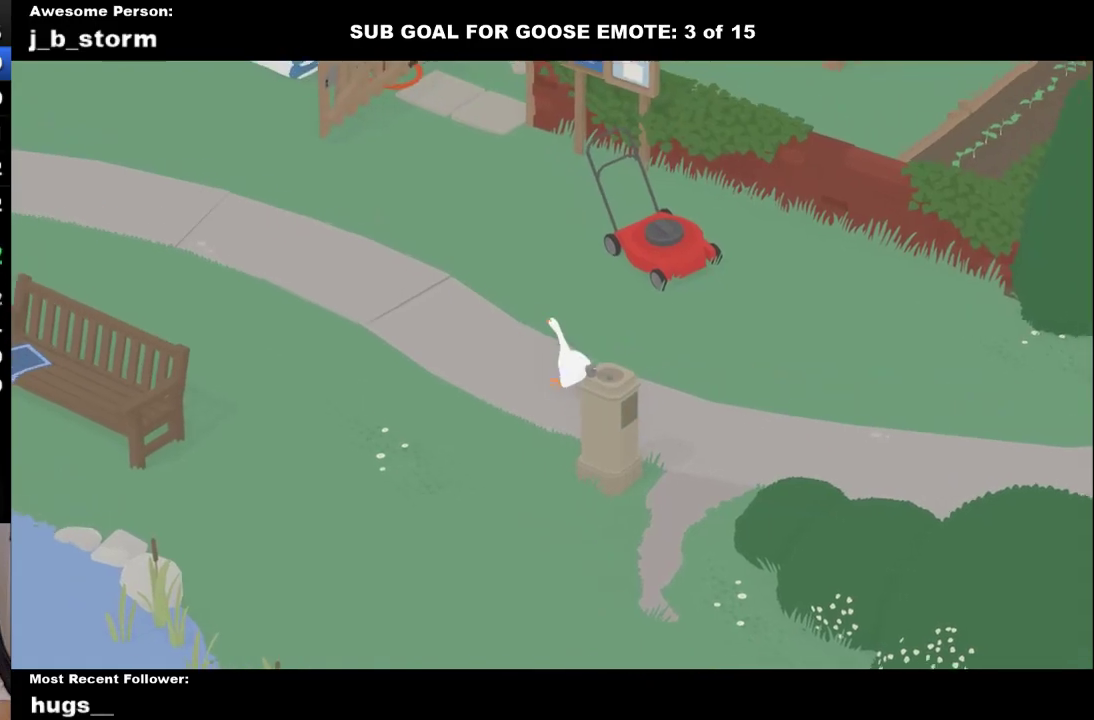
{"buttons": ["A"], "left_stick": "up", "events": [[300, "left_stick", "up"]]}
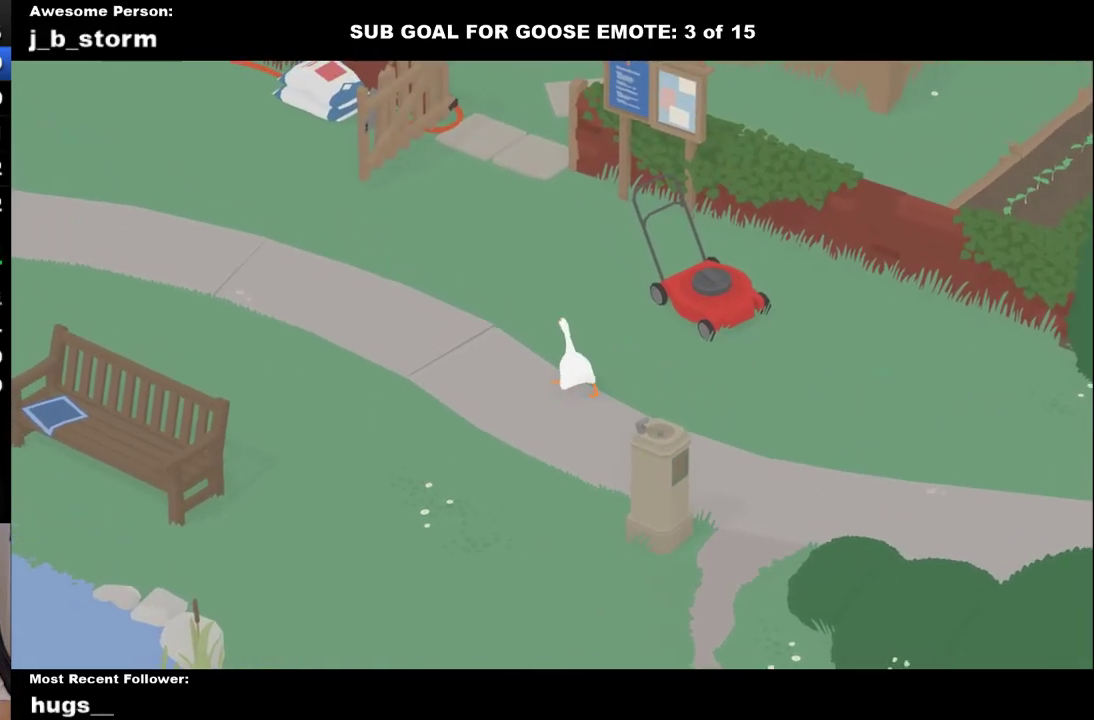
{"buttons": ["A"], "left_stick": "up", "events": []}
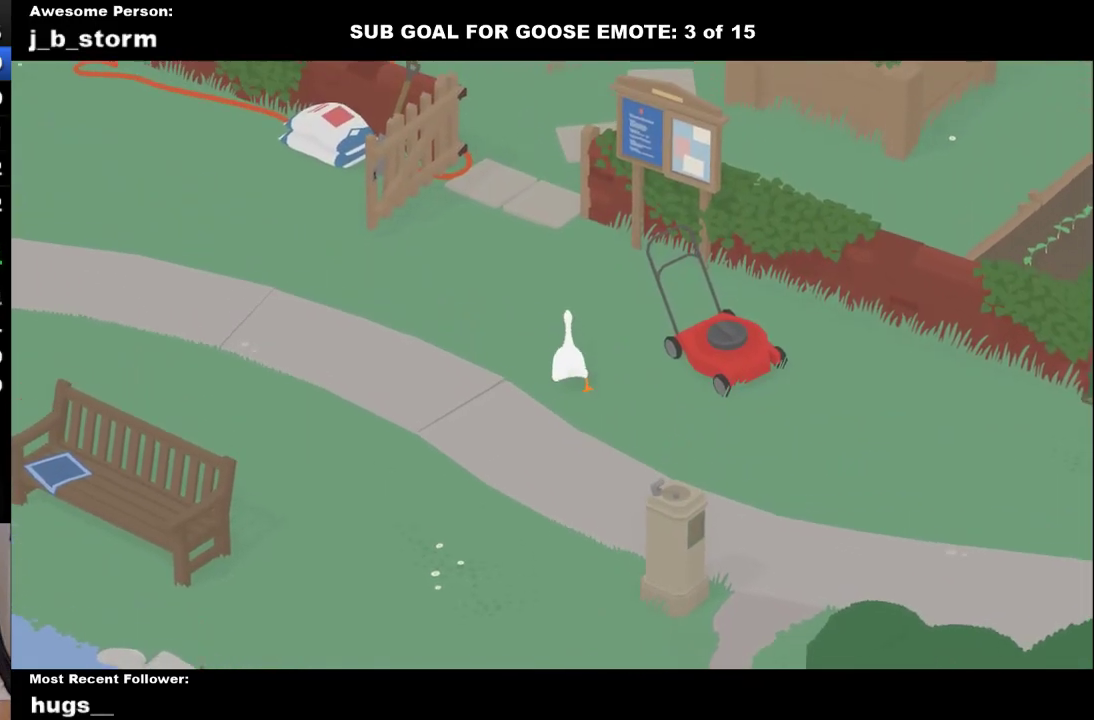
{"buttons": ["A"], "left_stick": "up", "events": []}
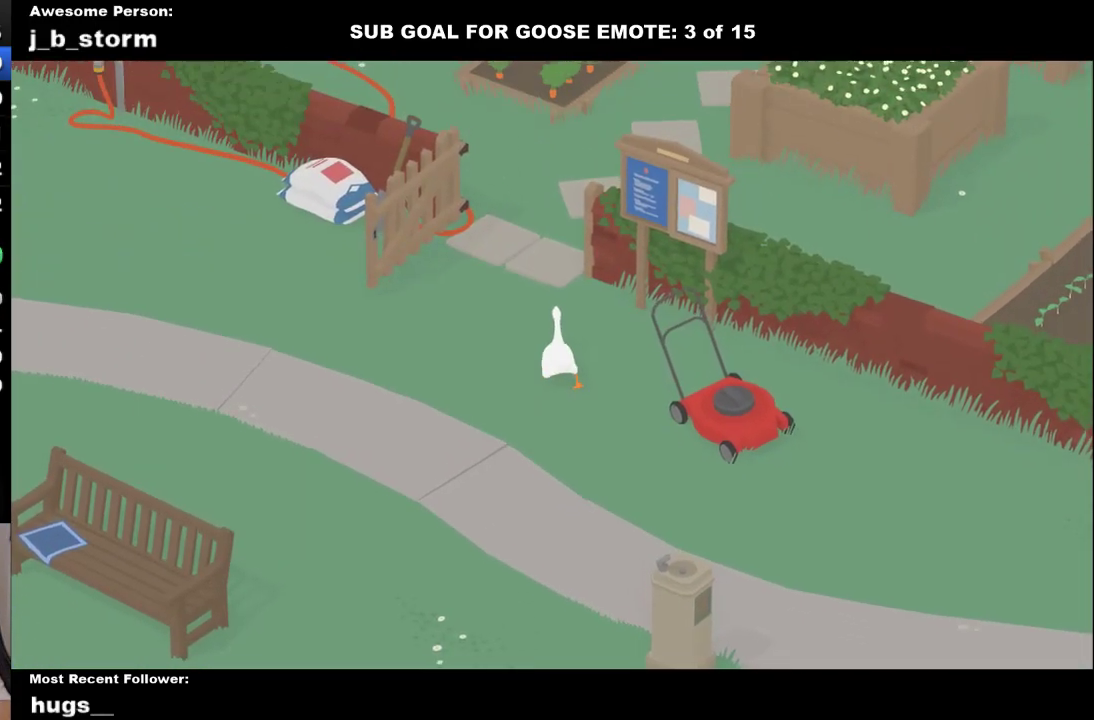
{"buttons": ["A"], "left_stick": "up", "events": []}
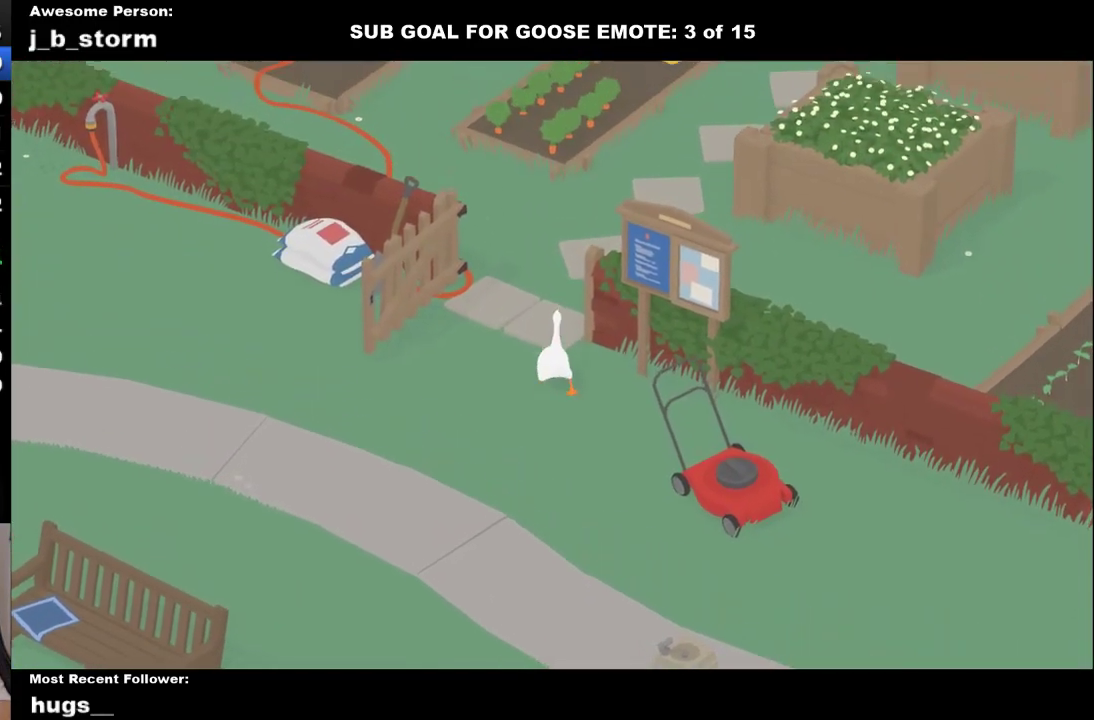
{"buttons": ["A"], "left_stick": "up", "events": []}
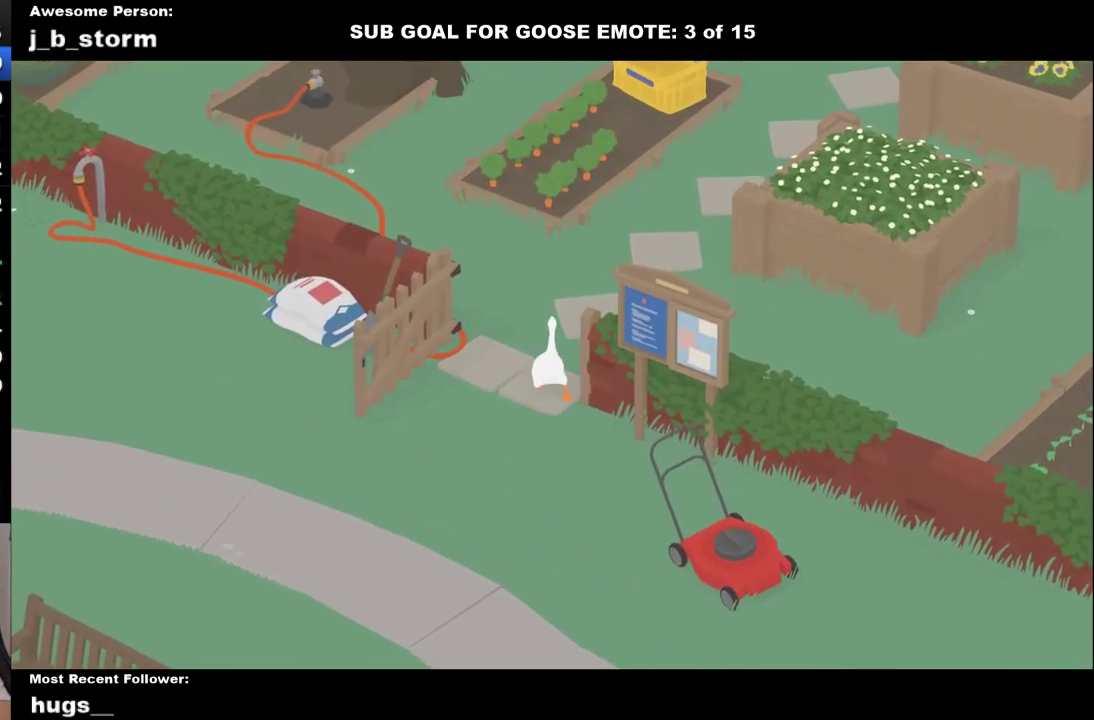
{"buttons": ["A"], "left_stick": "up", "events": []}
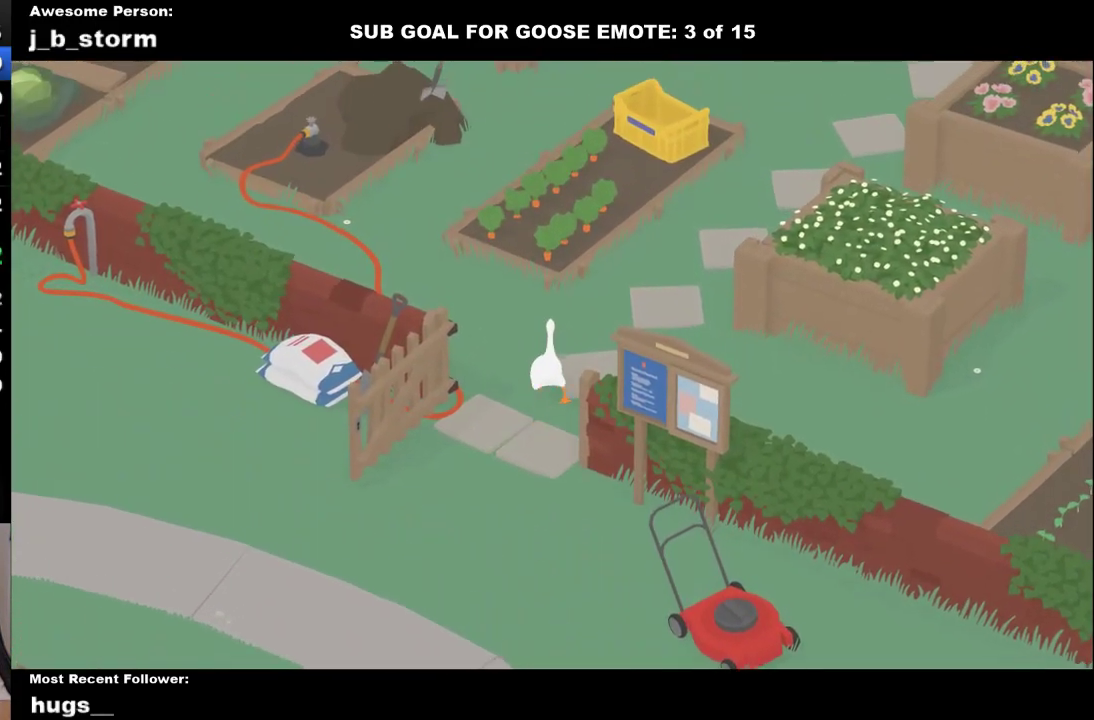
{"buttons": ["A"], "left_stick": "up", "events": []}
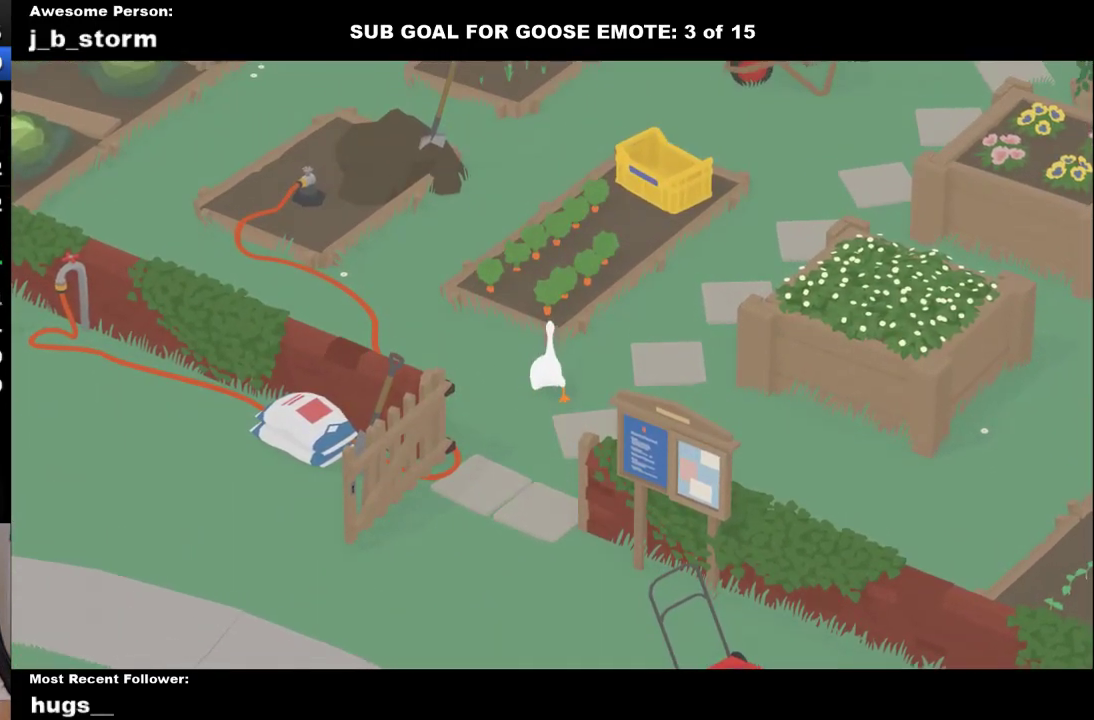
{"buttons": ["A"], "left_stick": "up", "events": []}
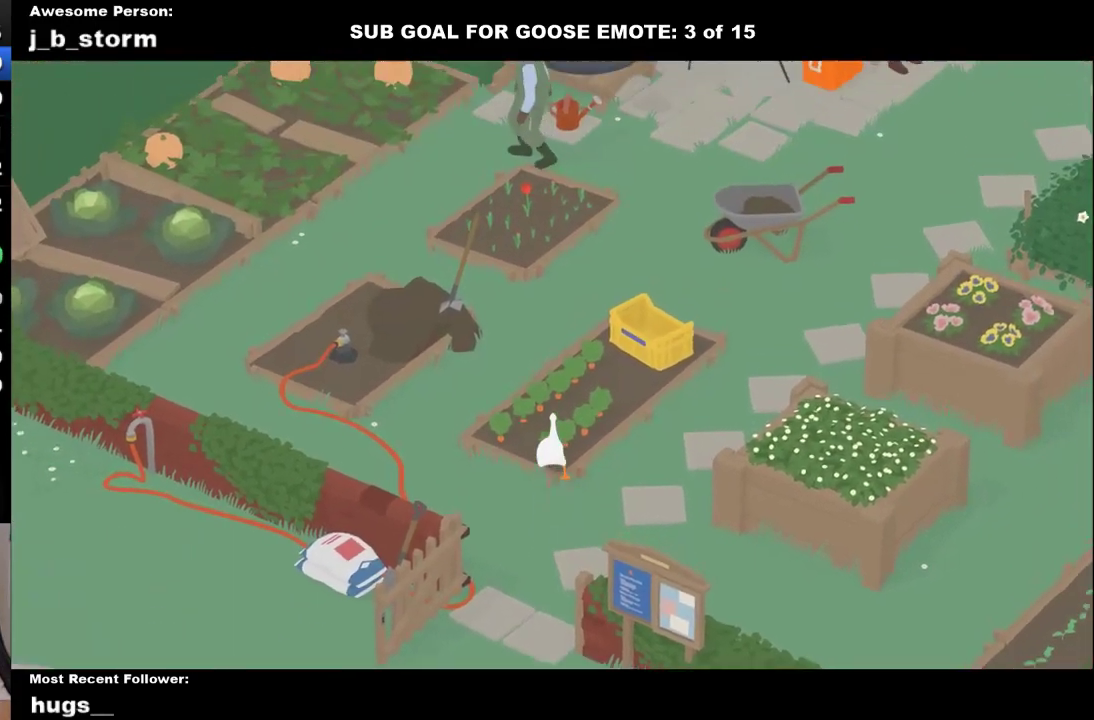
{"buttons": ["A"], "left_stick": "up", "events": []}
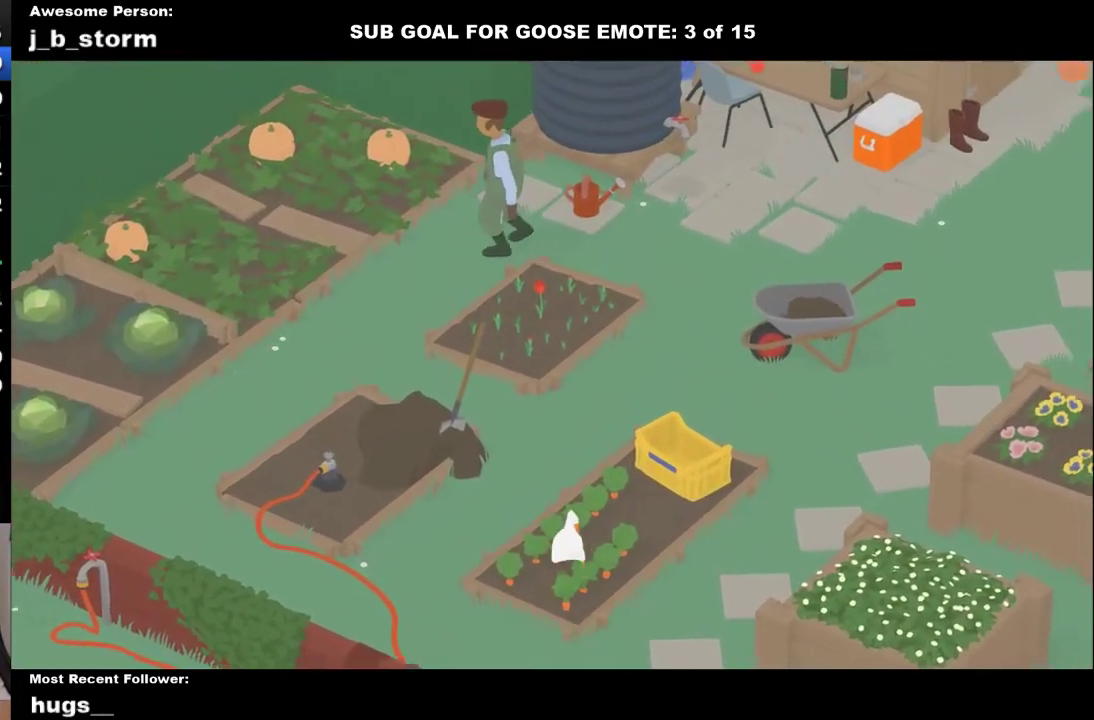
{"buttons": ["A"], "left_stick": "up", "events": []}
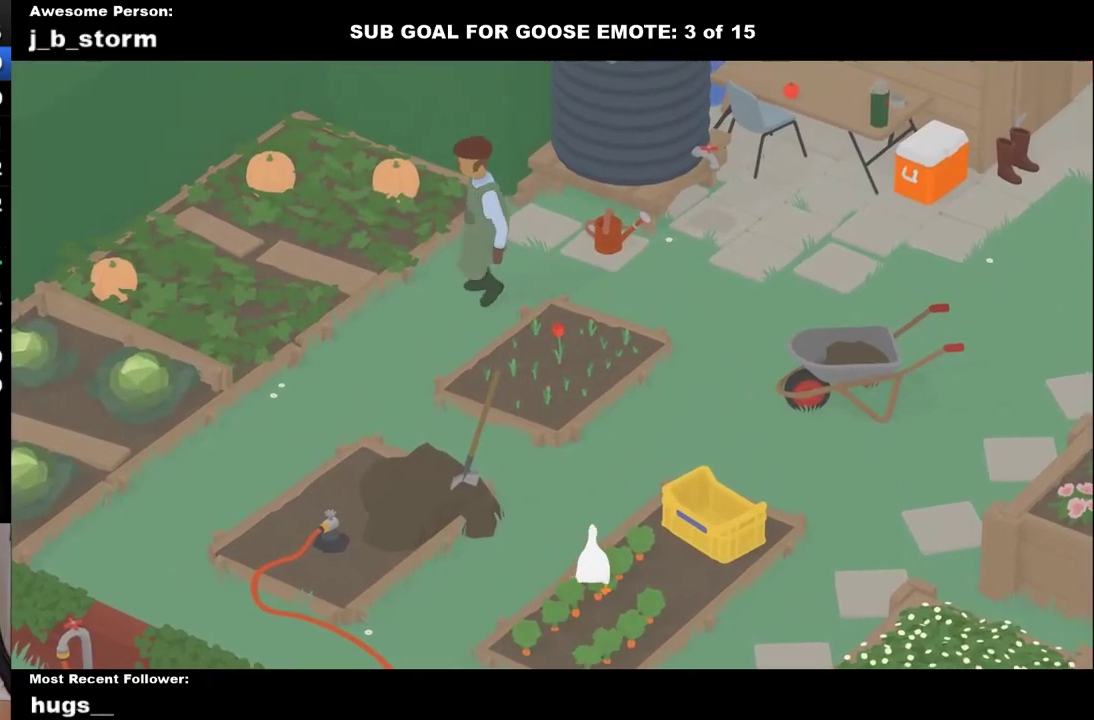
{"buttons": ["A"], "left_stick": "up", "events": []}
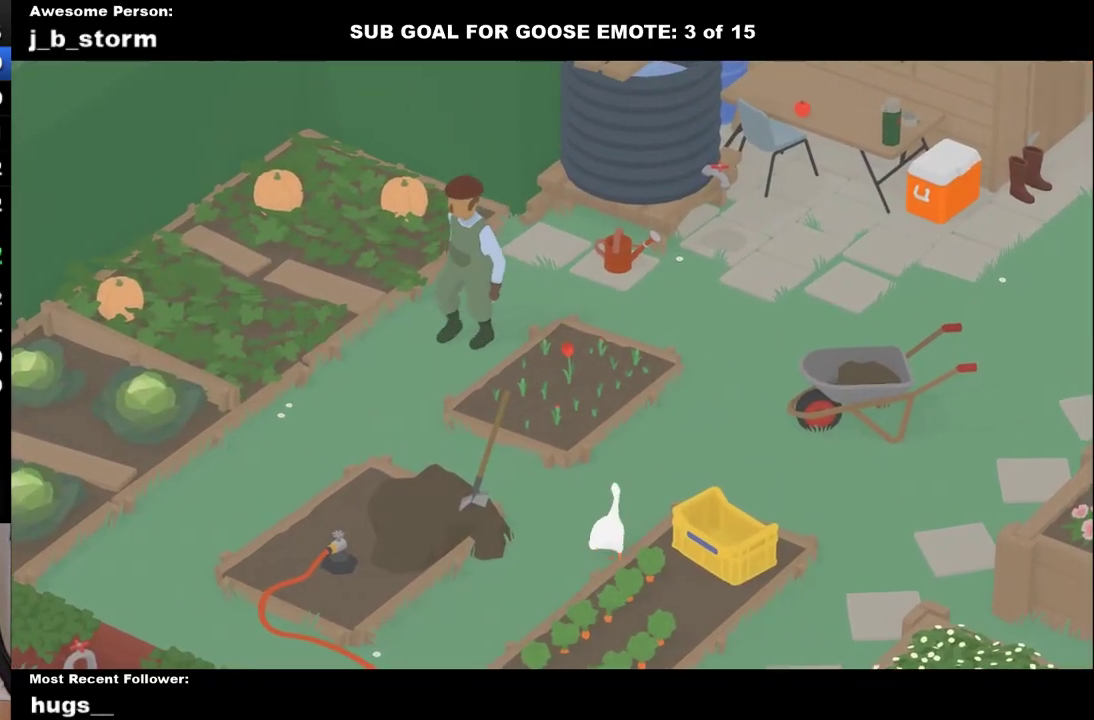
{"buttons": ["A"], "left_stick": "up", "events": []}
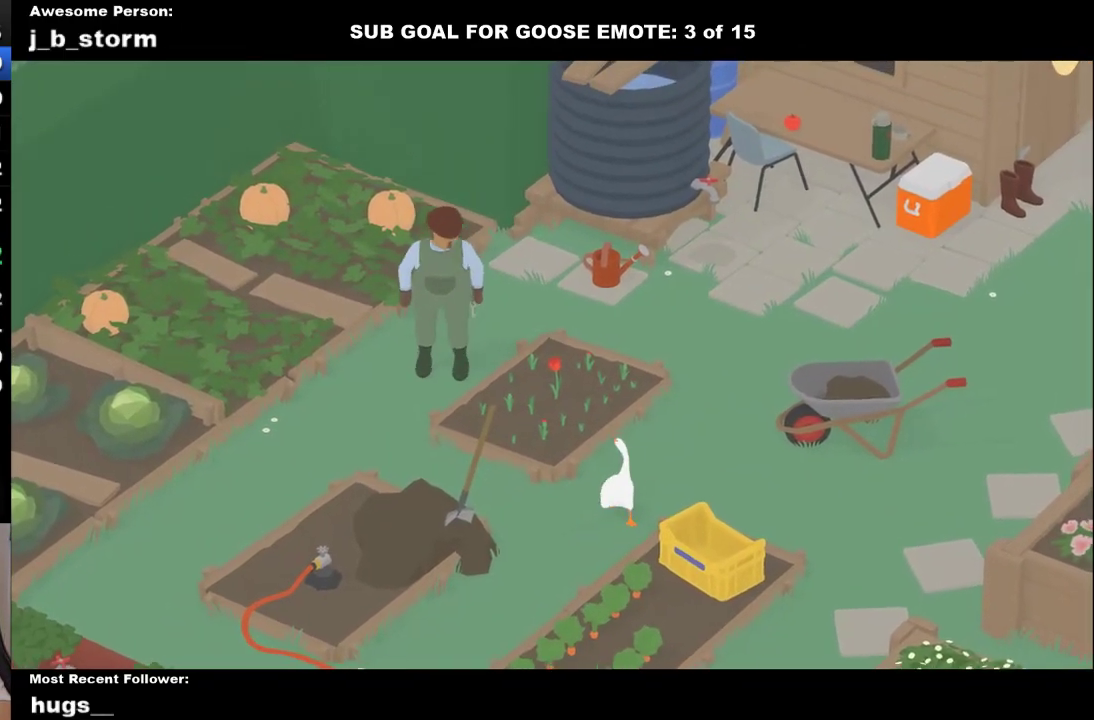
{"buttons": ["A"], "left_stick": "up-right", "events": [[500, "left_stick", "up-right"]]}
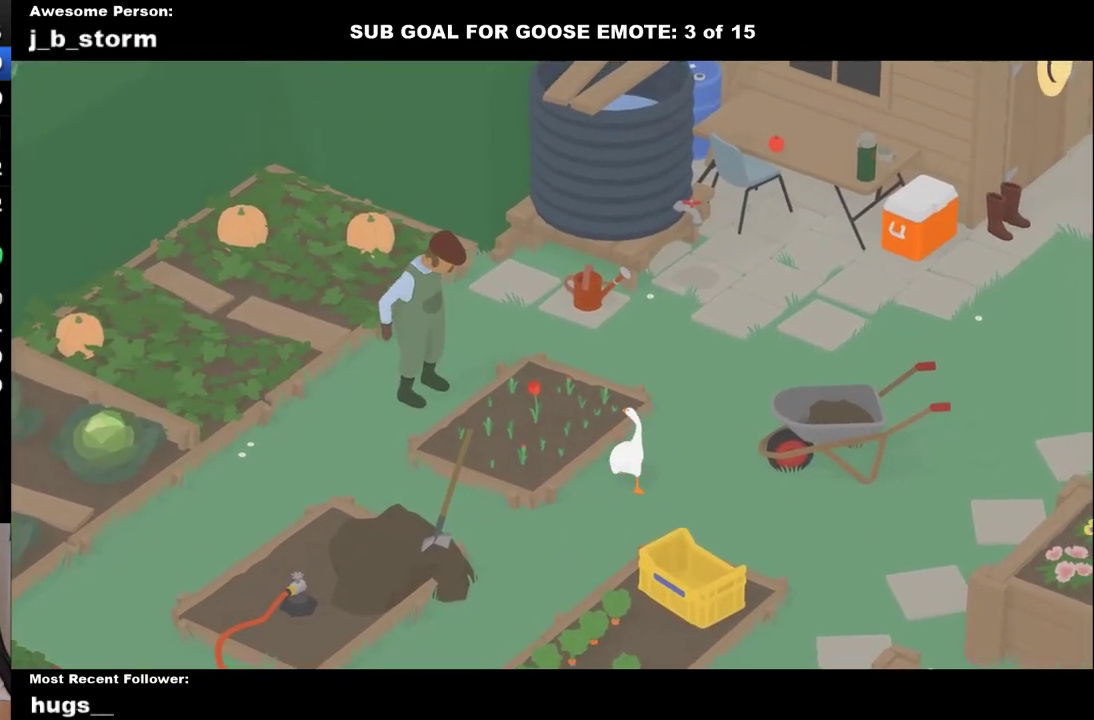
{"buttons": ["A"], "left_stick": "up-right", "events": [[350, "A", "up"], [467, "A", "down"]]}
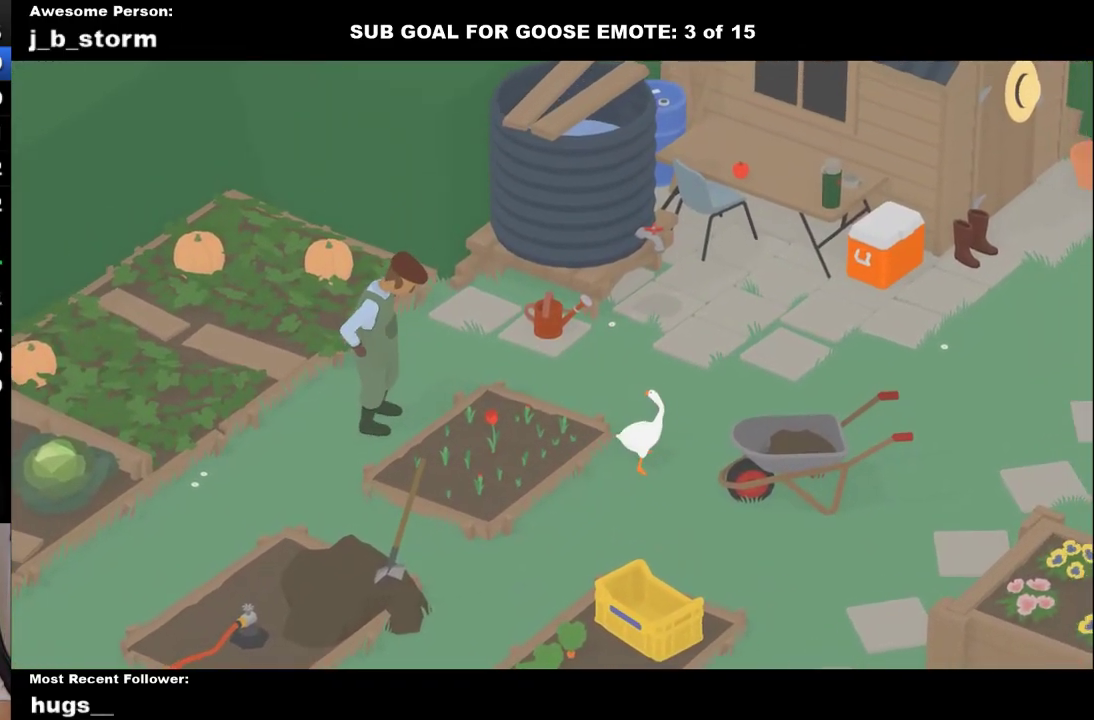
{"buttons": ["A"], "left_stick": "up-right", "events": []}
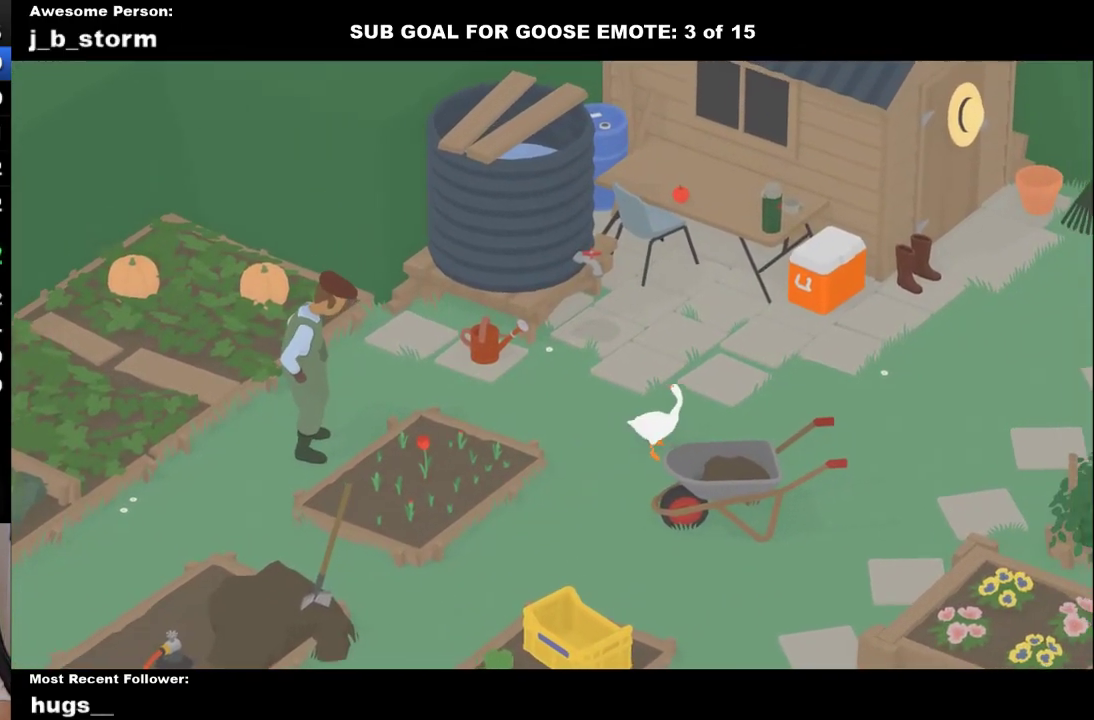
{"buttons": ["A"], "left_stick": "up-right", "events": []}
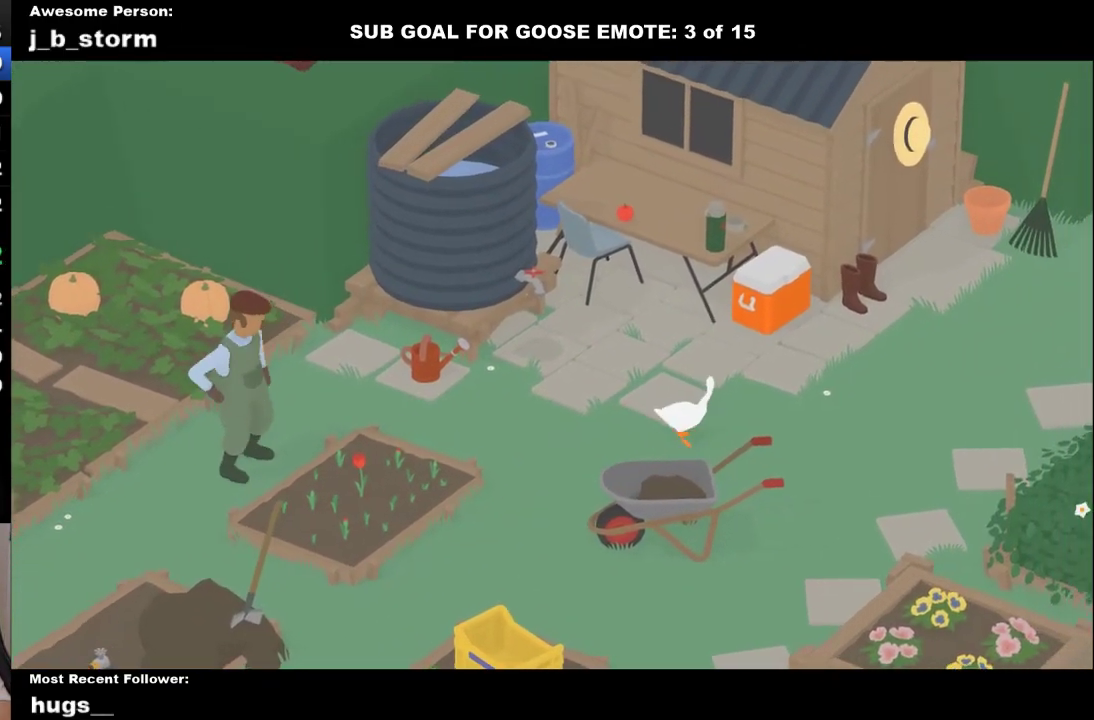
{"buttons": [], "left_stick": "up-left", "events": [[83, "A", "up"], [117, "left_stick", "center"], [250, "left_stick", "up-left"]]}
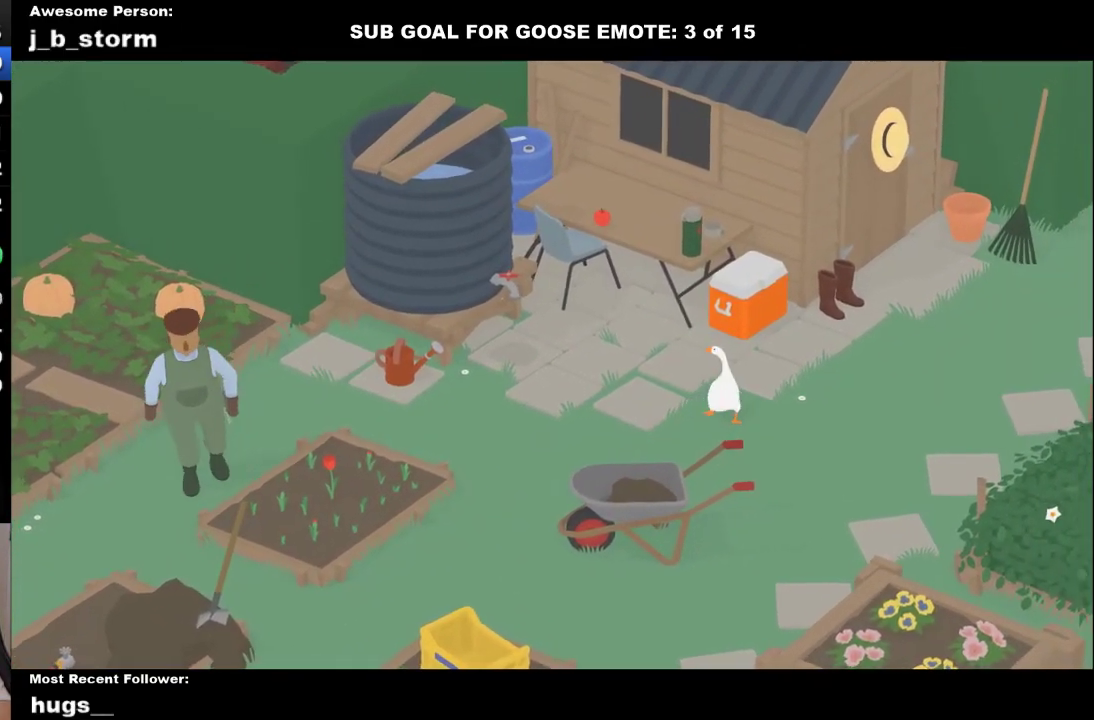
{"buttons": [], "left_stick": "up-left", "events": [[100, "A", "down"], [283, "A", "up"]]}
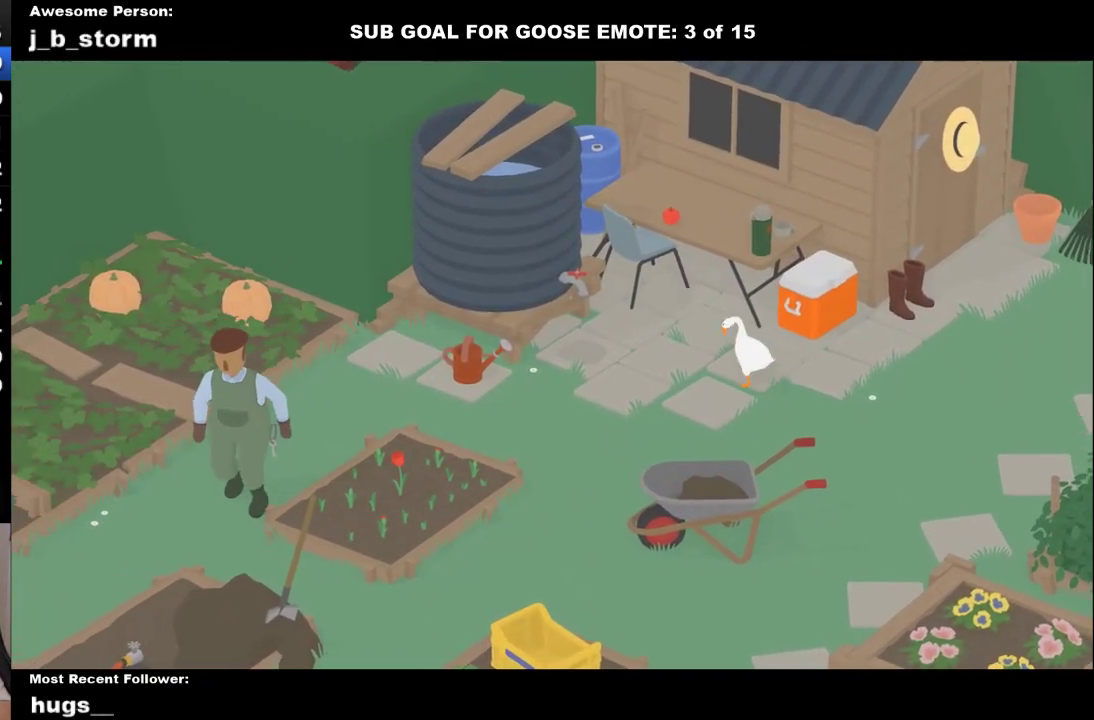
{"buttons": [], "left_stick": "up", "events": [[50, "left_stick", "up"]]}
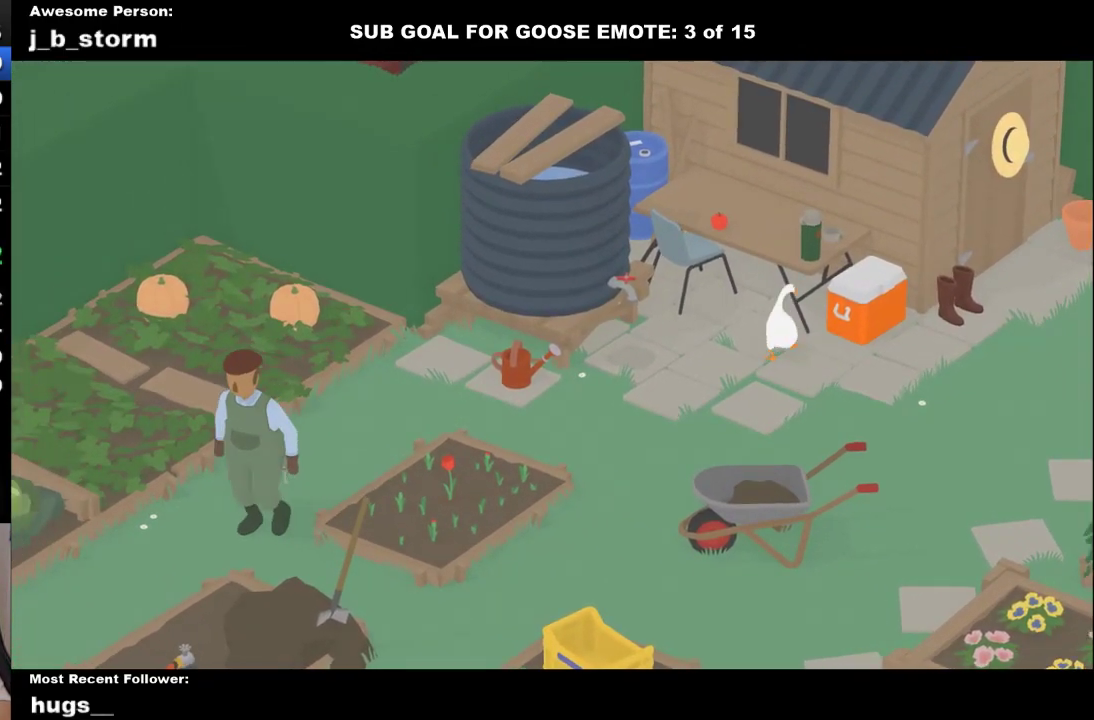
{"buttons": [], "left_stick": "up", "events": [[300, "B", "down"], [417, "B", "up"]]}
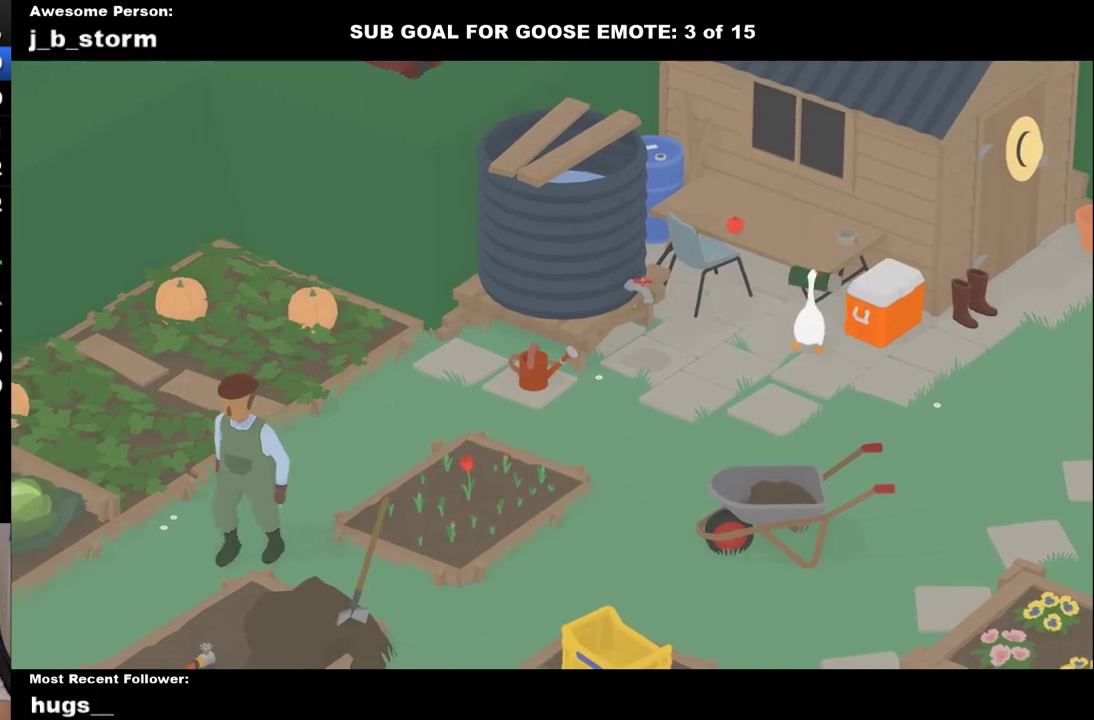
{"buttons": ["A"], "left_stick": "down", "events": [[33, "left_stick", "center"], [150, "left_stick", "down"], [200, "A", "down"]]}
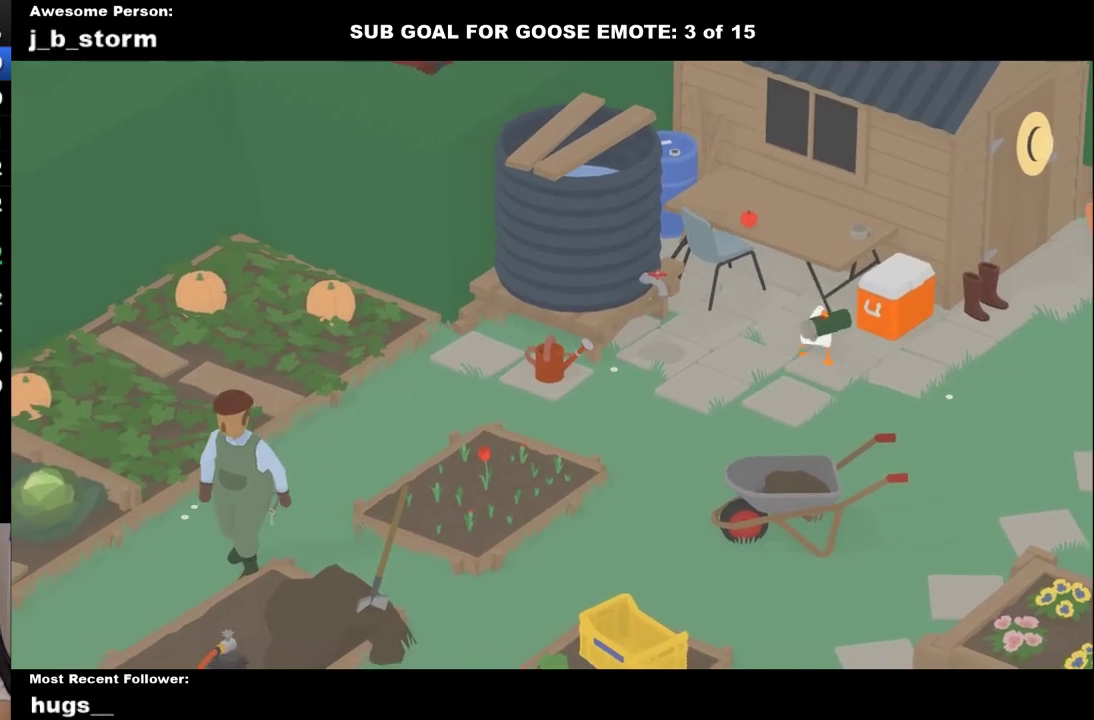
{"buttons": ["A"], "left_stick": "down-right", "events": [[367, "left_stick", "down-right"]]}
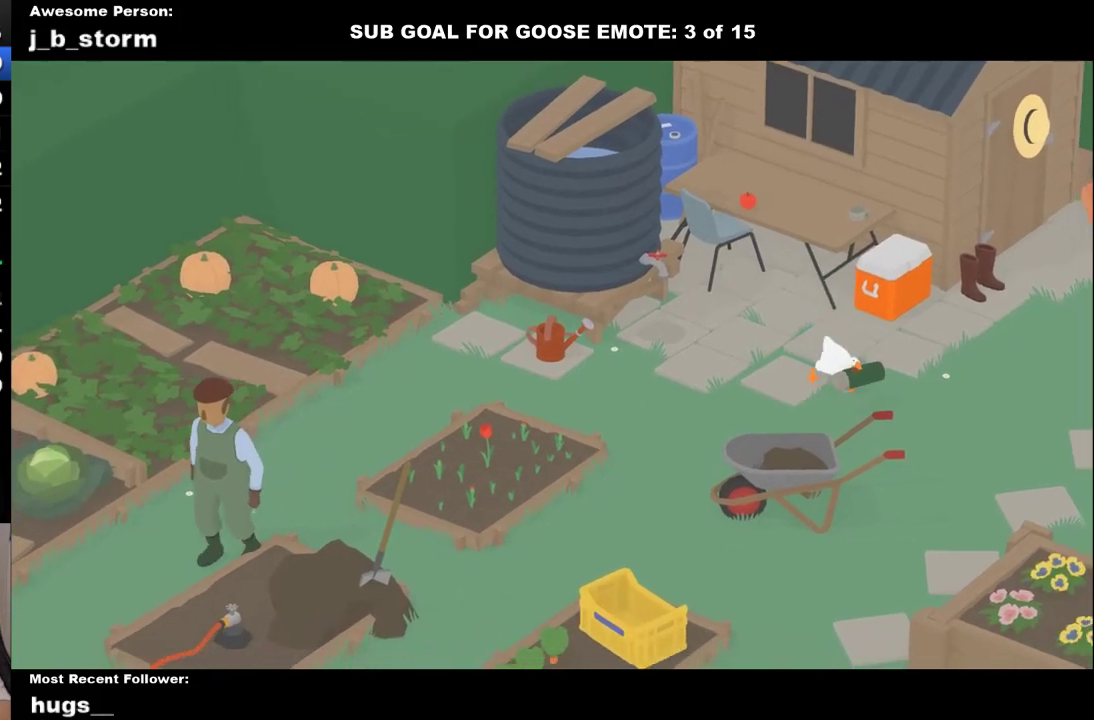
{"buttons": ["A"], "left_stick": "down", "events": [[267, "left_stick", "down"]]}
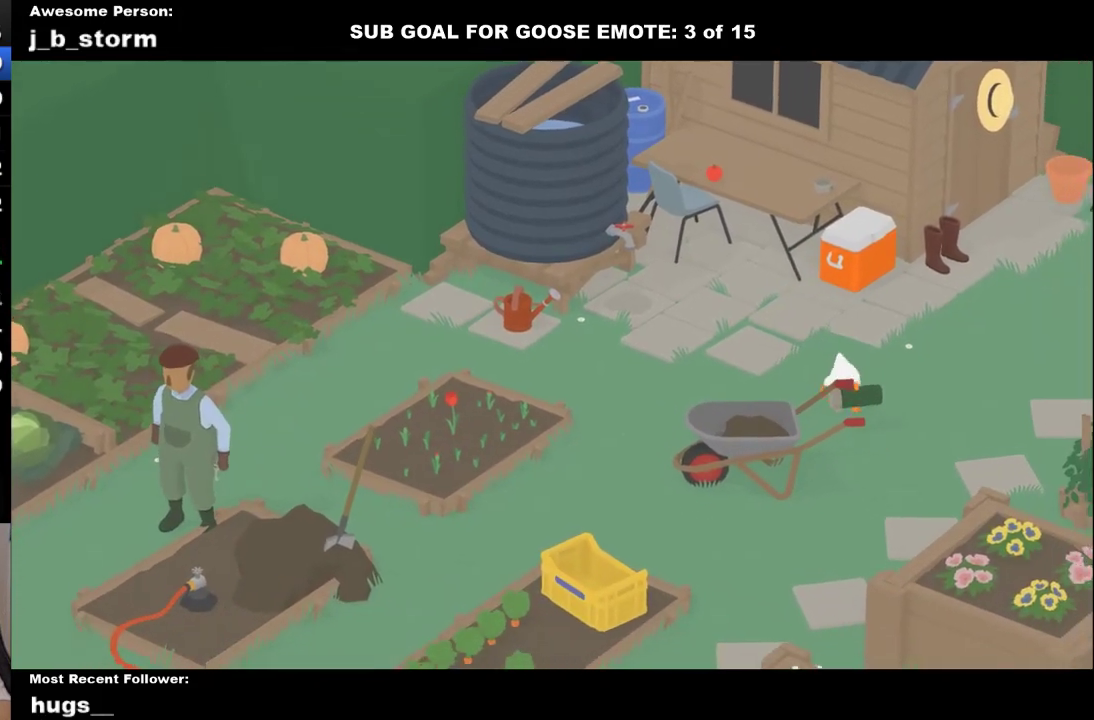
{"buttons": ["A"], "left_stick": "down", "events": []}